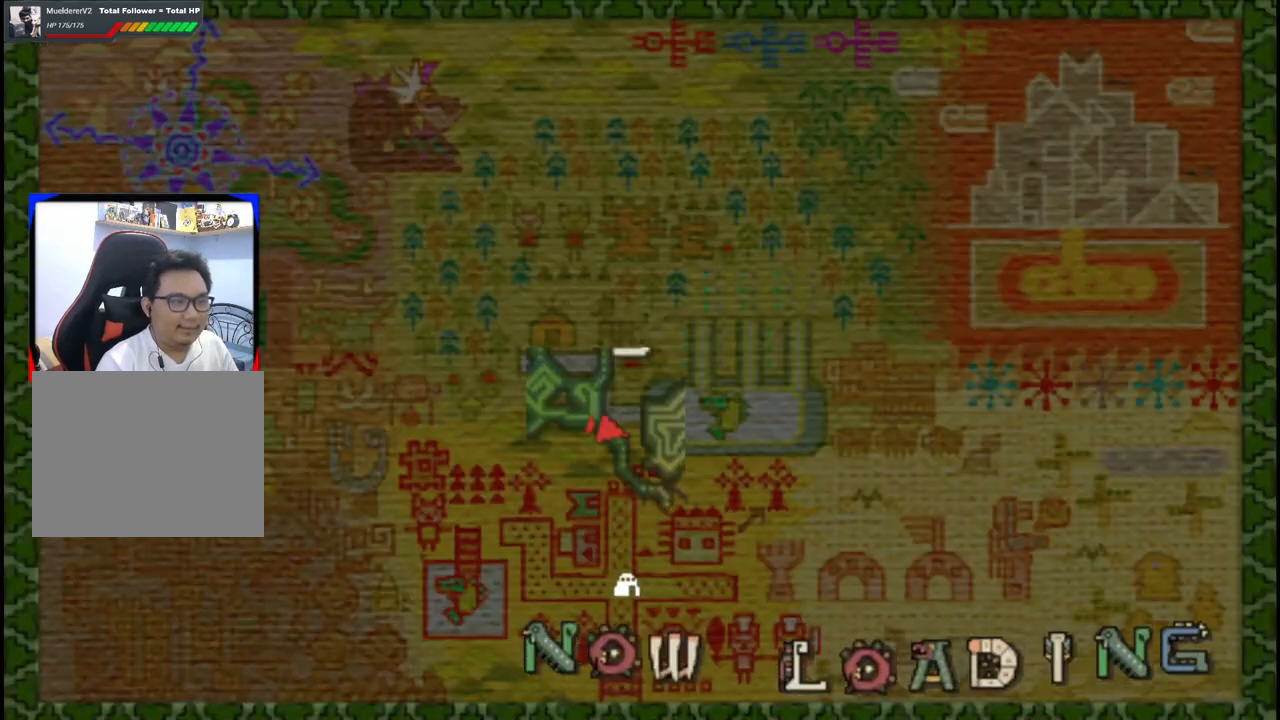
Gameplay with a controller (Xbox layout); each line is a JSON object with the inputs held at the frame after it. "events" lists button and stick changes between this image and that frame as [ms after this image, input, new state], when the widget could be followed in between. Not read: L2 L3 R2 R3.
{"buttons": [], "left_stick": "up", "right_stick": "center", "events": [[83, "right_stick", "left"], [483, "right_stick", "center"]]}
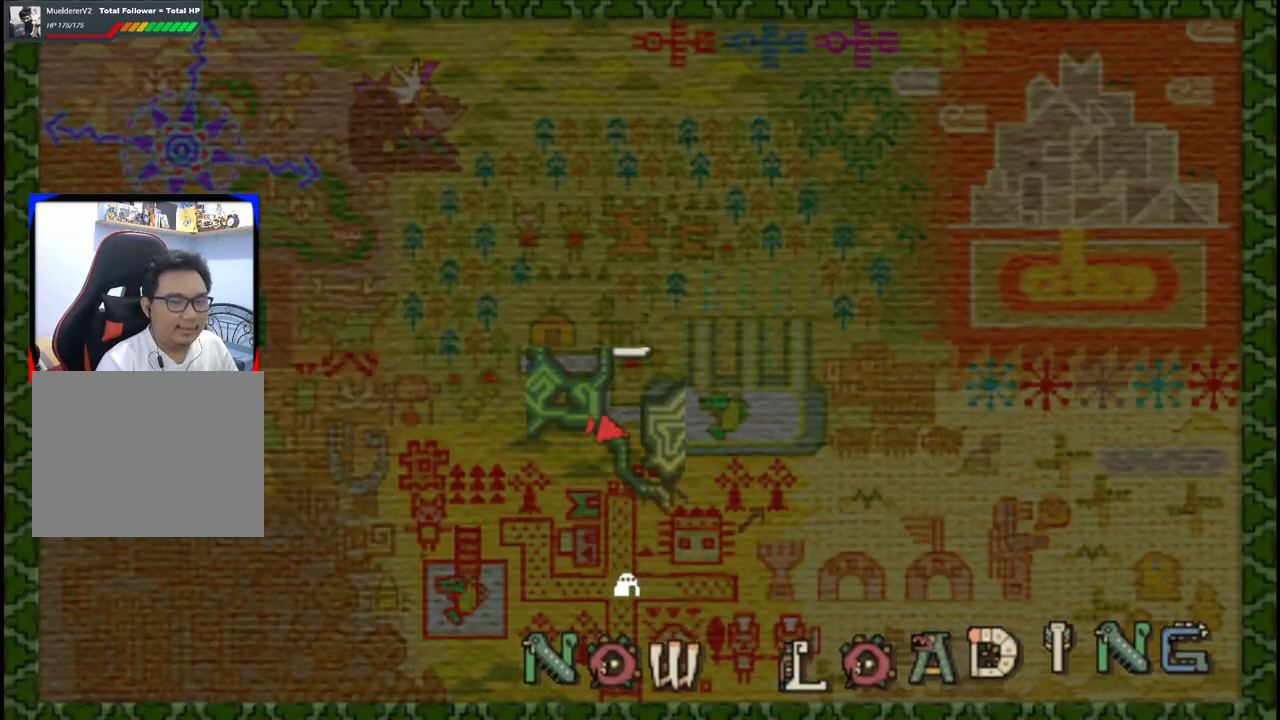
{"buttons": [], "left_stick": "up", "right_stick": "center", "events": []}
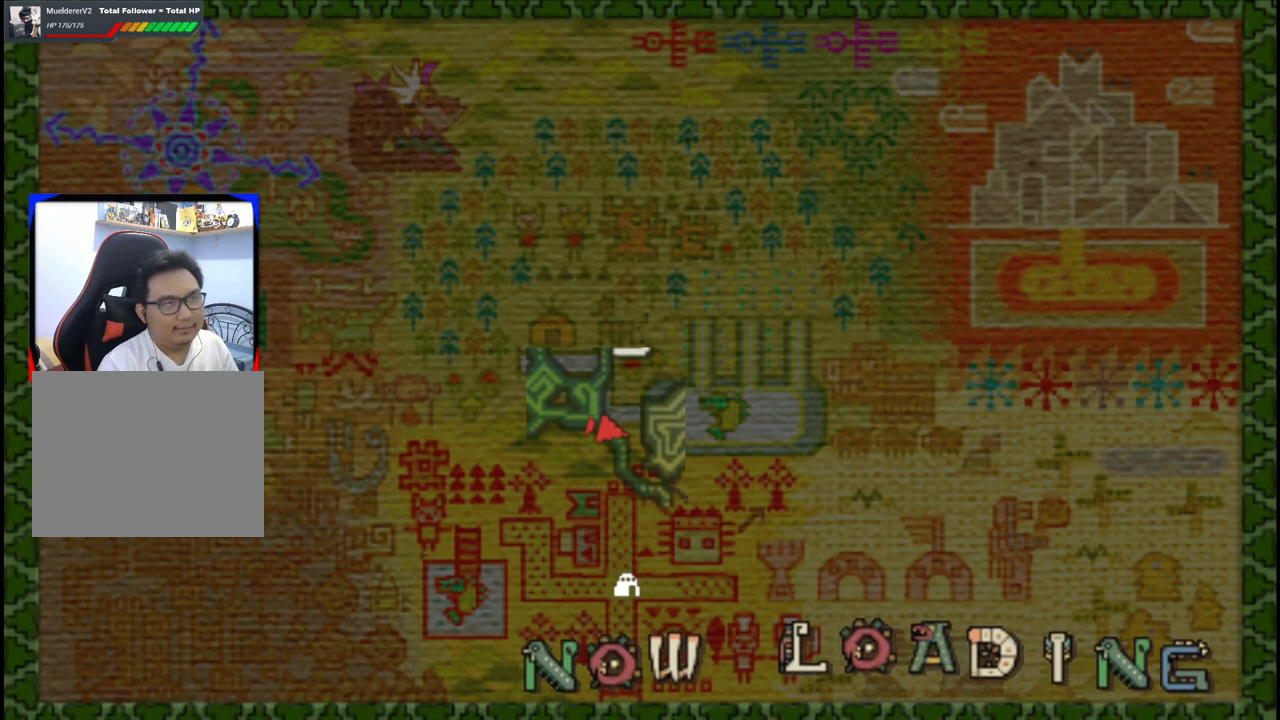
{"buttons": [], "left_stick": "up-right", "right_stick": "center", "events": [[300, "left_stick", "up-right"]]}
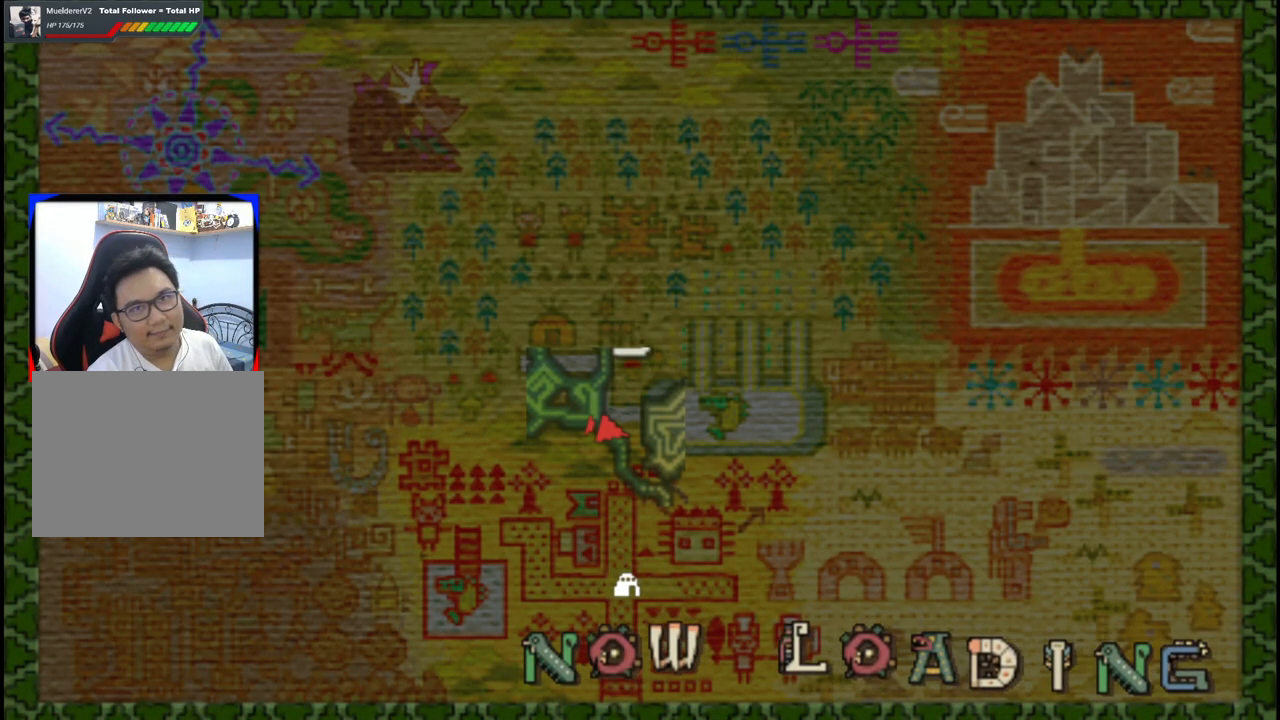
{"buttons": [], "left_stick": "center", "right_stick": "center", "events": [[100, "left_stick", "center"]]}
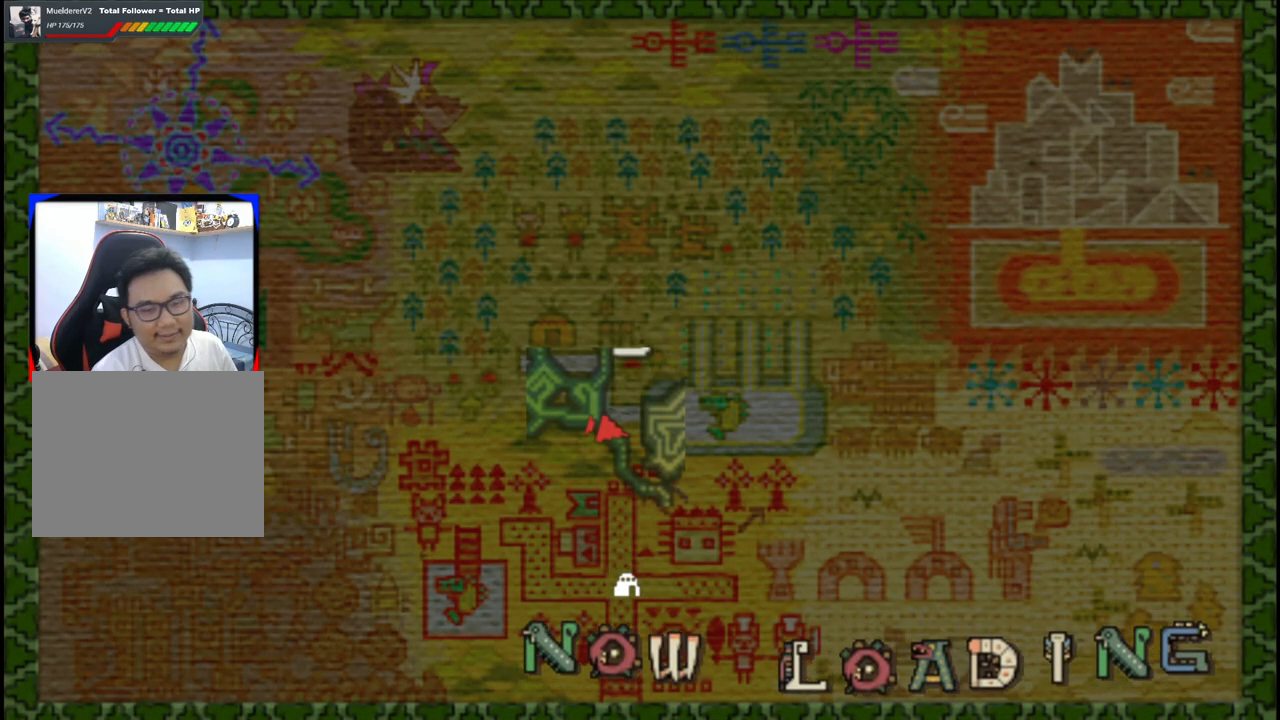
{"buttons": [], "left_stick": "up", "right_stick": "center", "events": [[450, "left_stick", "up"]]}
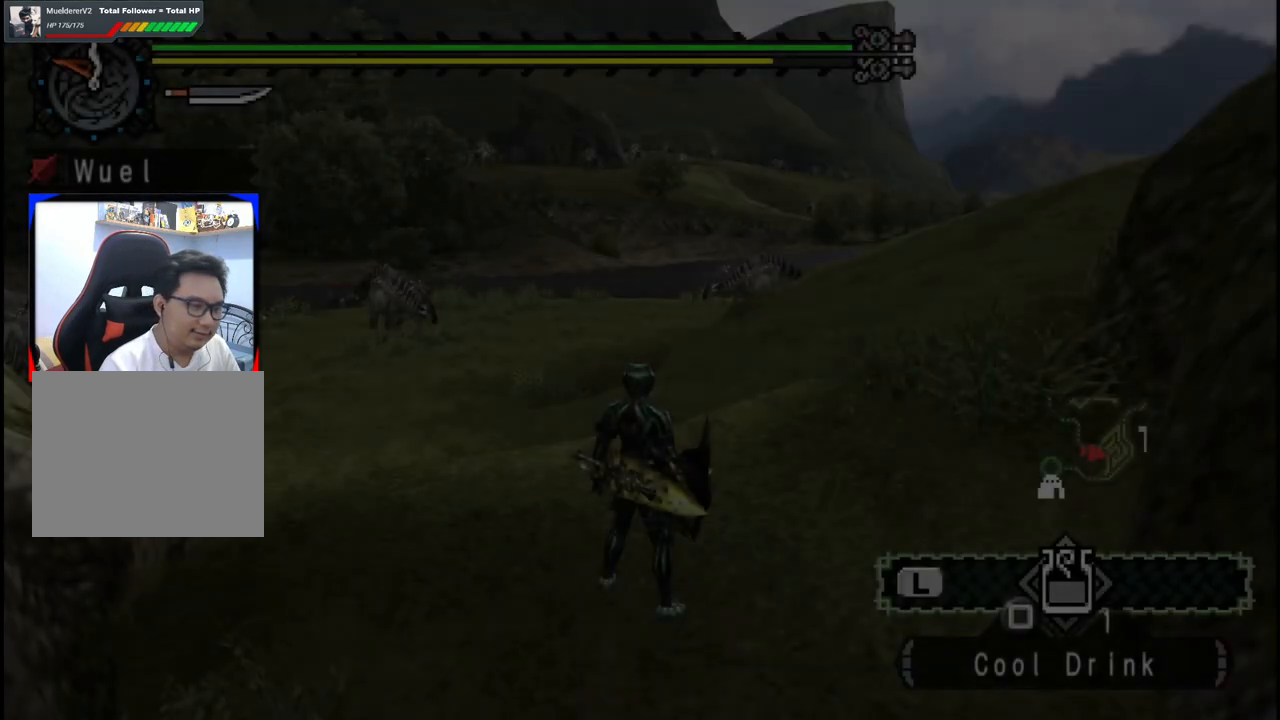
{"buttons": [], "left_stick": "up", "right_stick": "left", "events": [[500, "right_stick", "left"]]}
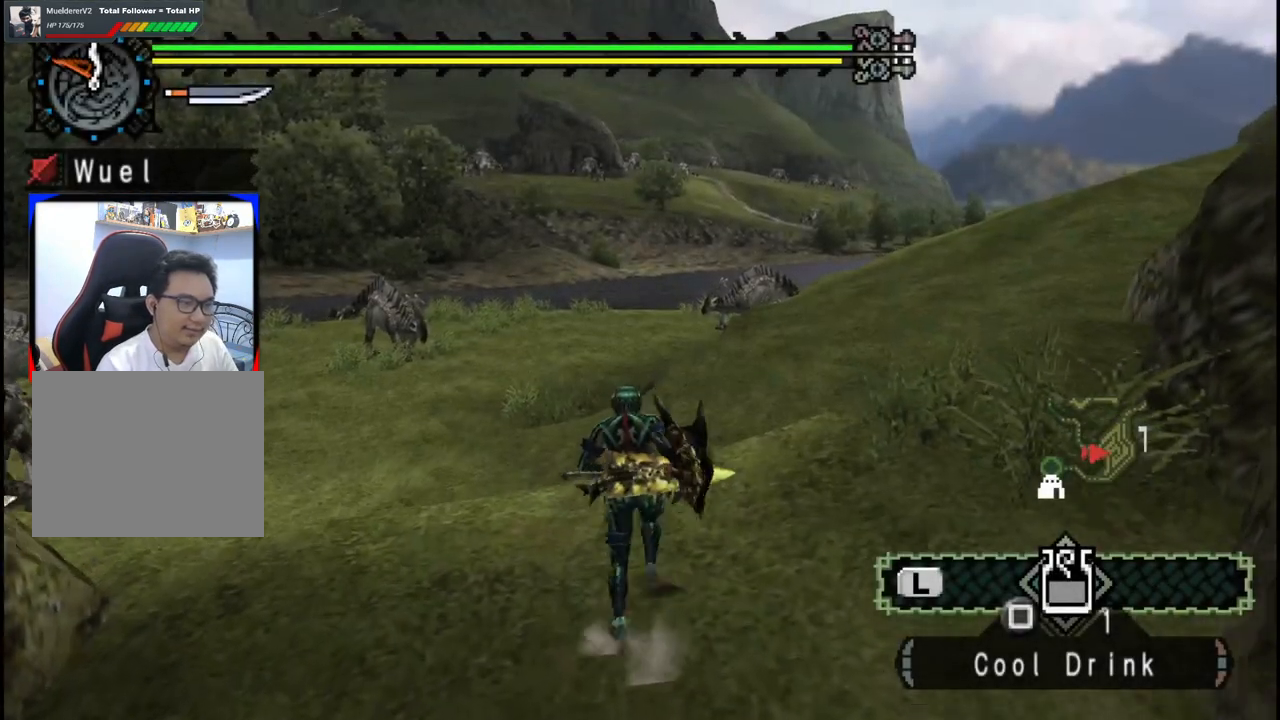
{"buttons": [], "left_stick": "up", "right_stick": "center", "events": [[367, "right_stick", "center"]]}
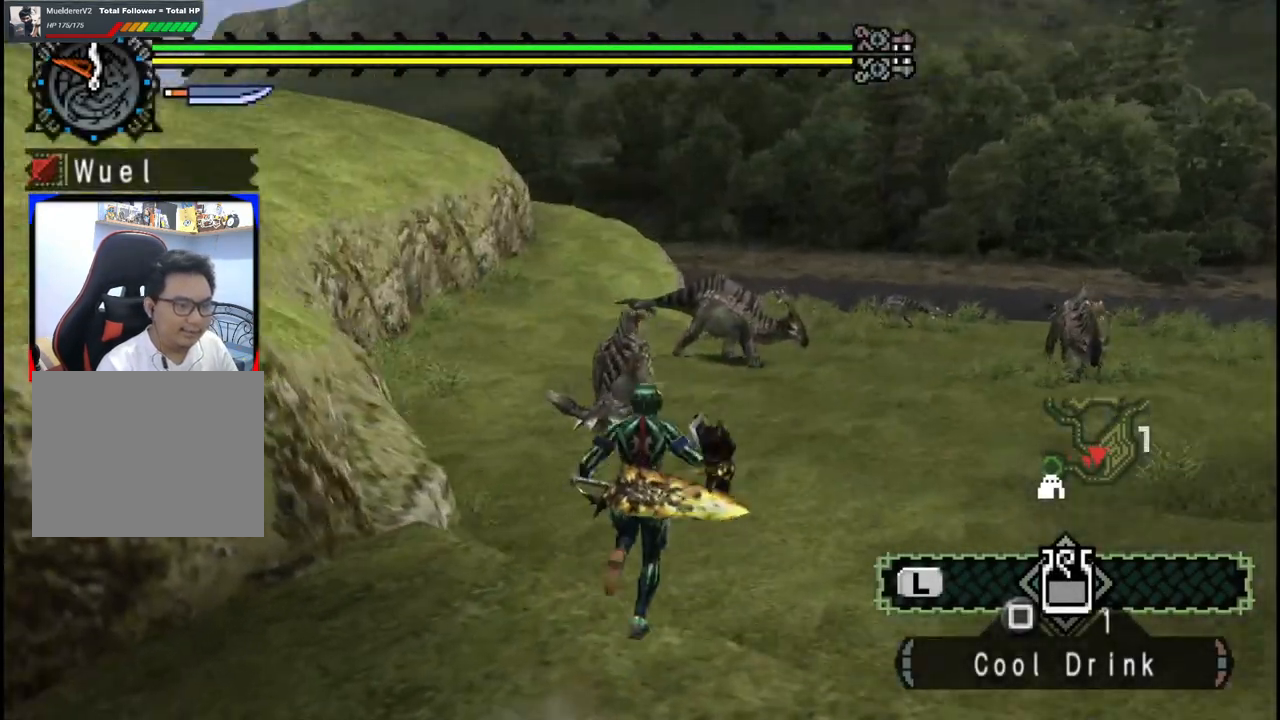
{"buttons": [], "left_stick": "up", "right_stick": "center", "events": []}
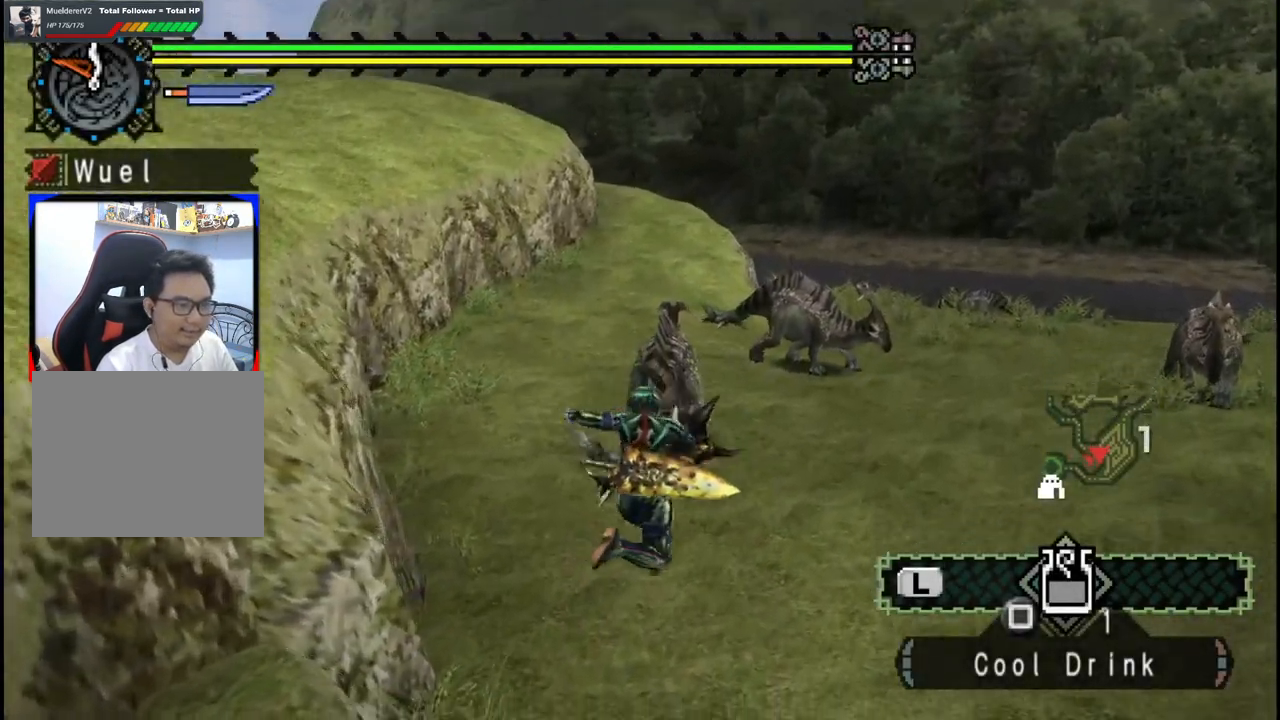
{"buttons": [], "left_stick": "up", "right_stick": "center", "events": []}
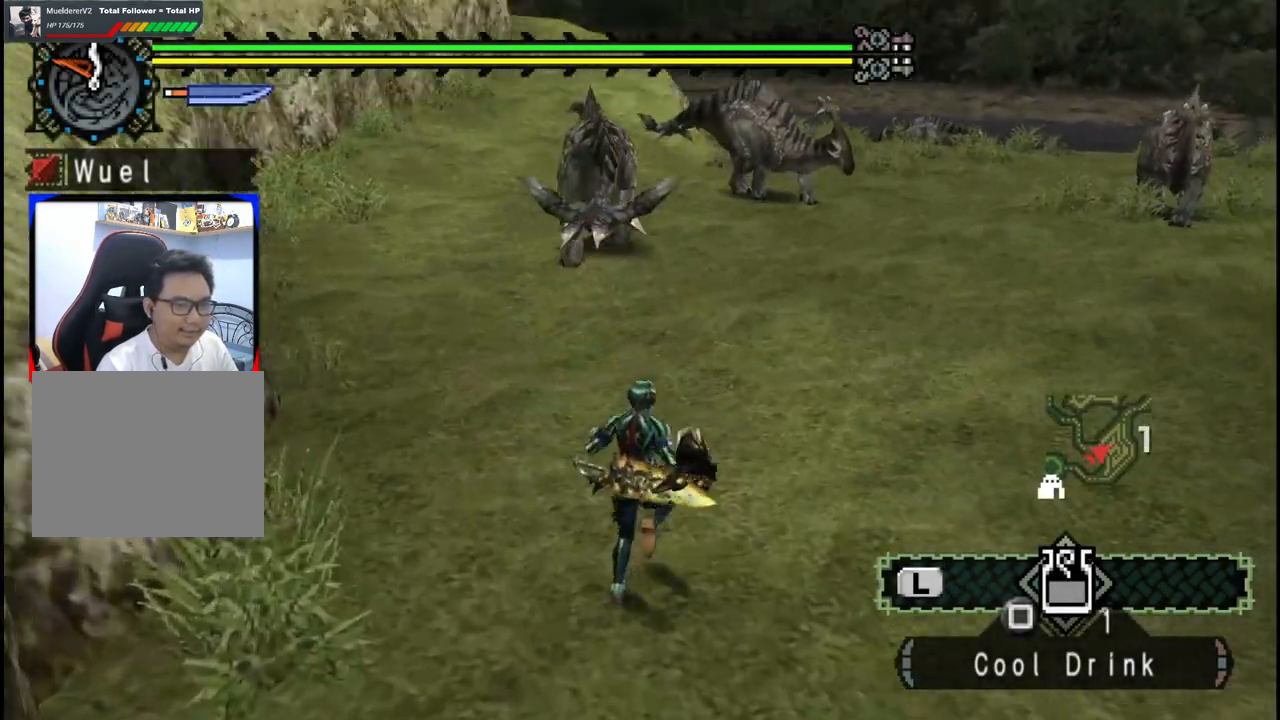
{"buttons": [], "left_stick": "up", "right_stick": "center"}
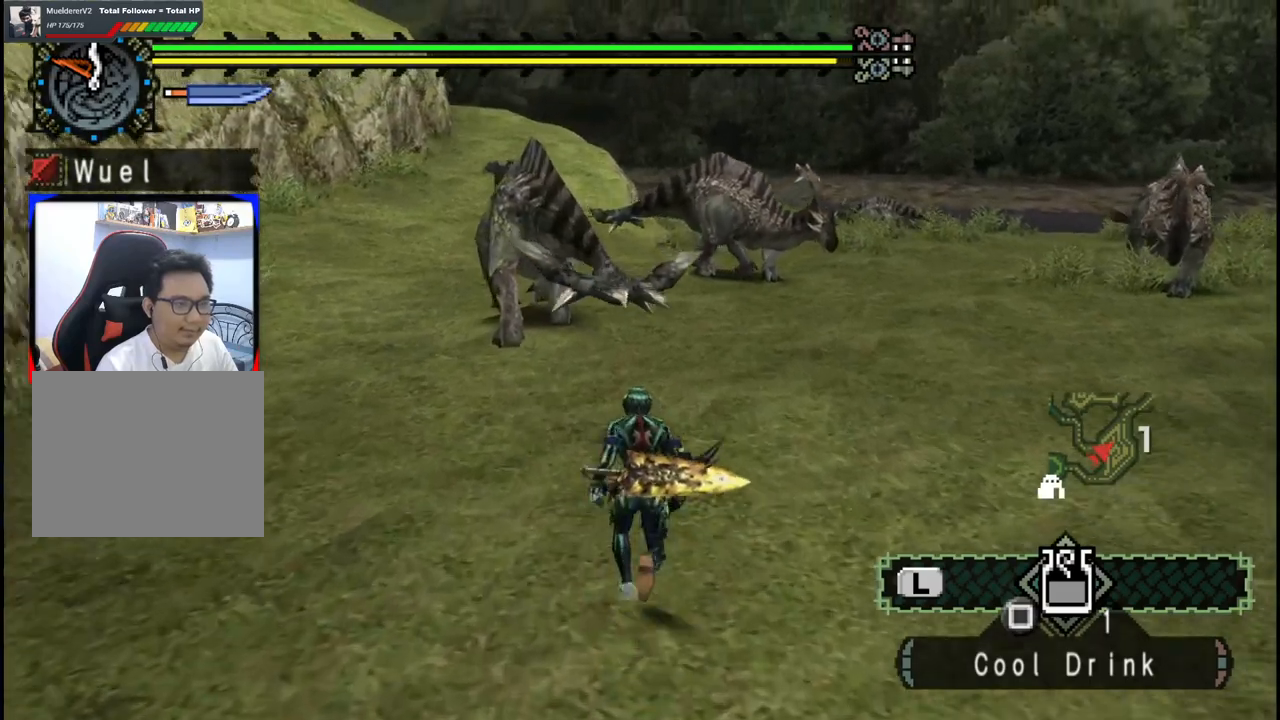
{"buttons": [], "left_stick": "up", "right_stick": "center", "events": []}
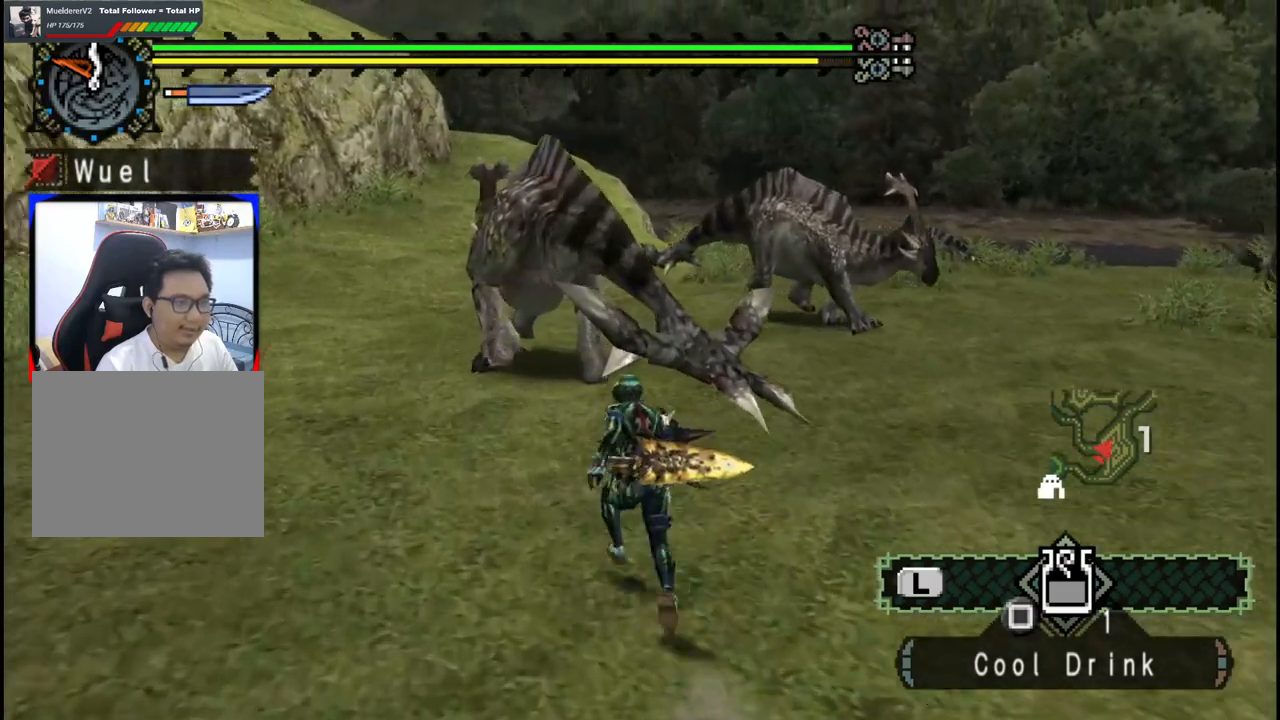
{"buttons": ["Y"], "left_stick": "up", "right_stick": "center", "events": [[33, "Y", "down"], [150, "Y", "up"], [233, "Y", "down"], [350, "Y", "up"], [433, "Y", "down"]]}
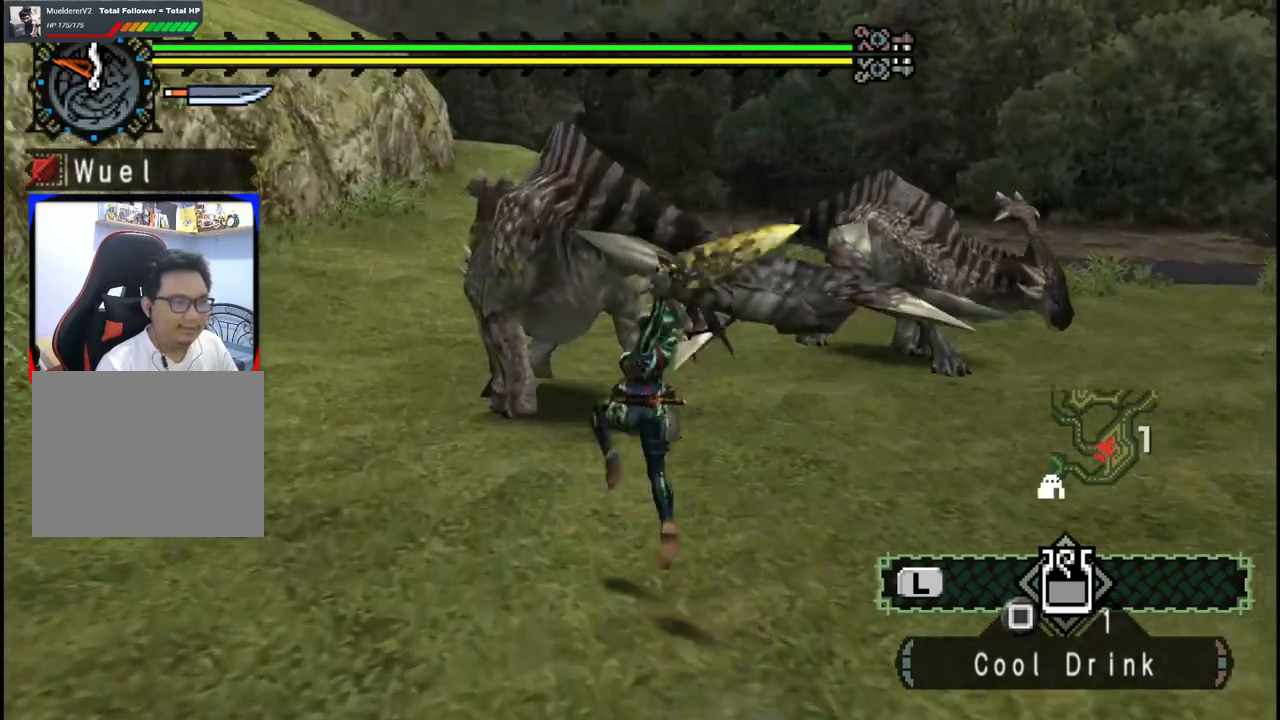
{"buttons": ["Y"], "left_stick": "up", "right_stick": "center", "events": [[100, "Y", "up"], [233, "Y", "down"], [383, "Y", "up"], [500, "Y", "down"]]}
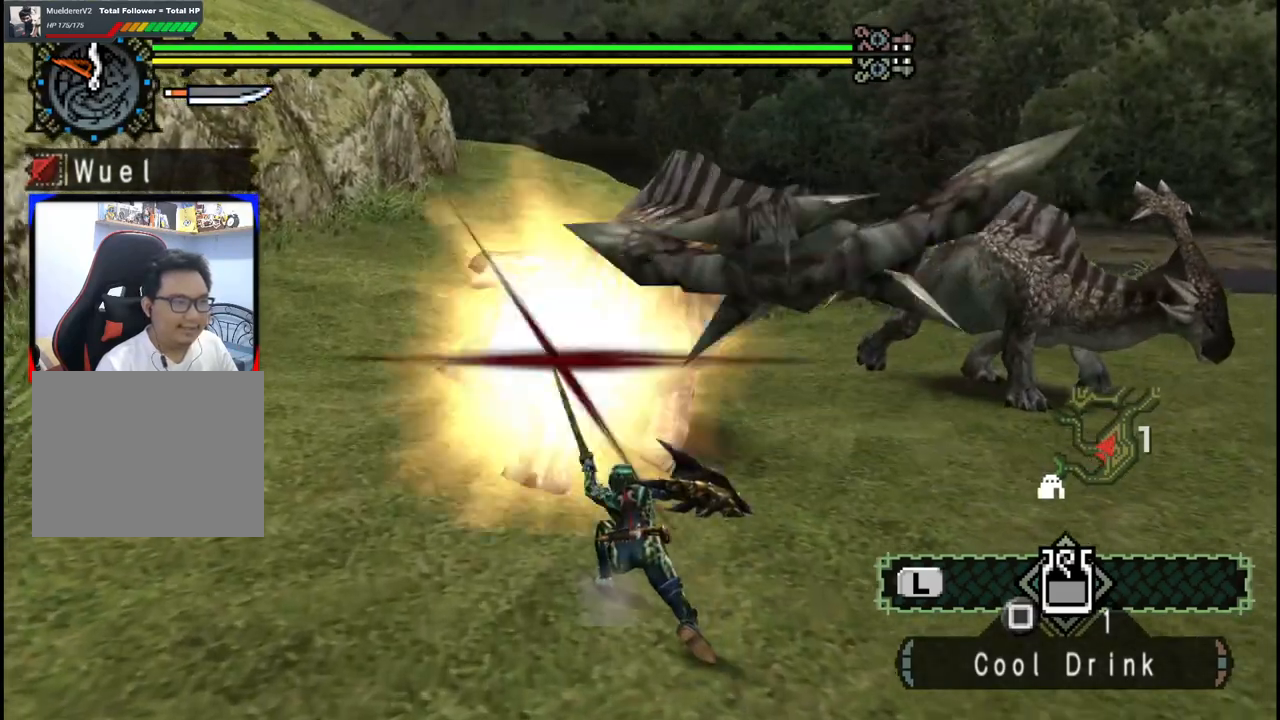
{"buttons": [], "left_stick": "up", "right_stick": "center", "events": [[150, "Y", "up"], [250, "Y", "down"], [383, "Y", "up"]]}
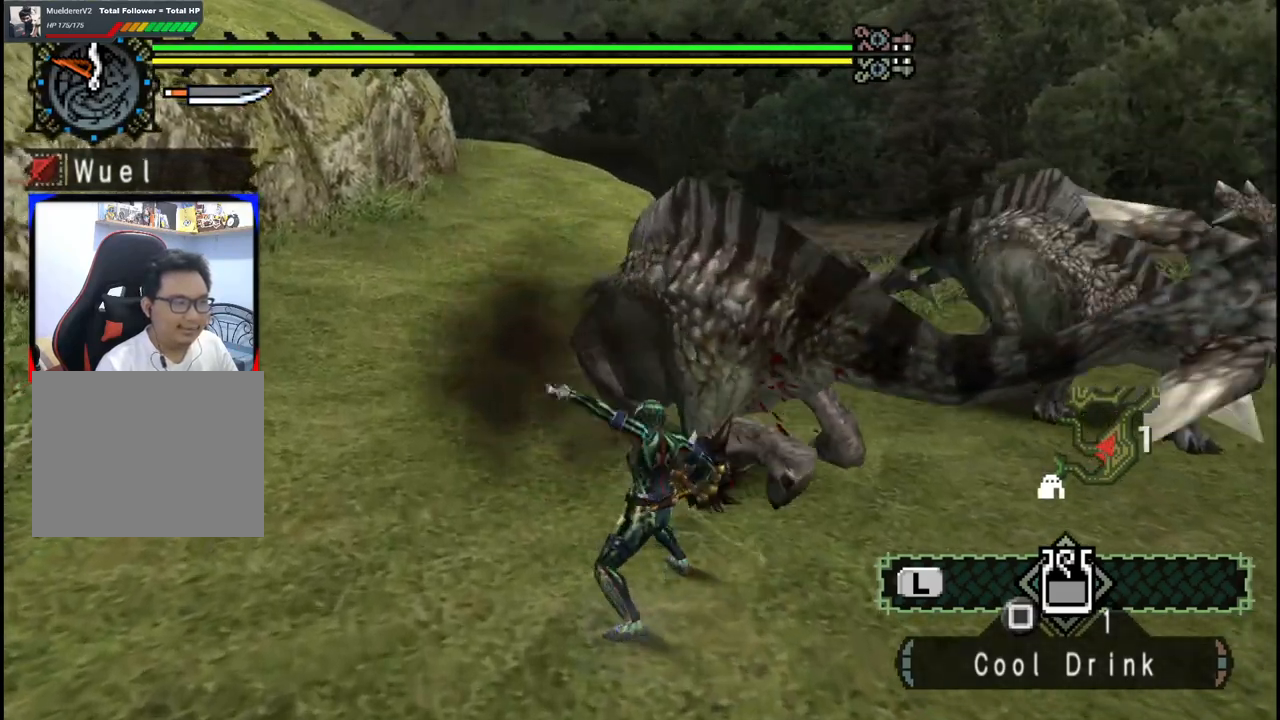
{"buttons": ["B"], "left_stick": "up", "right_stick": "center", "events": [[100, "B", "down"], [200, "B", "up"], [300, "B", "down"], [400, "B", "up"], [467, "B", "down"]]}
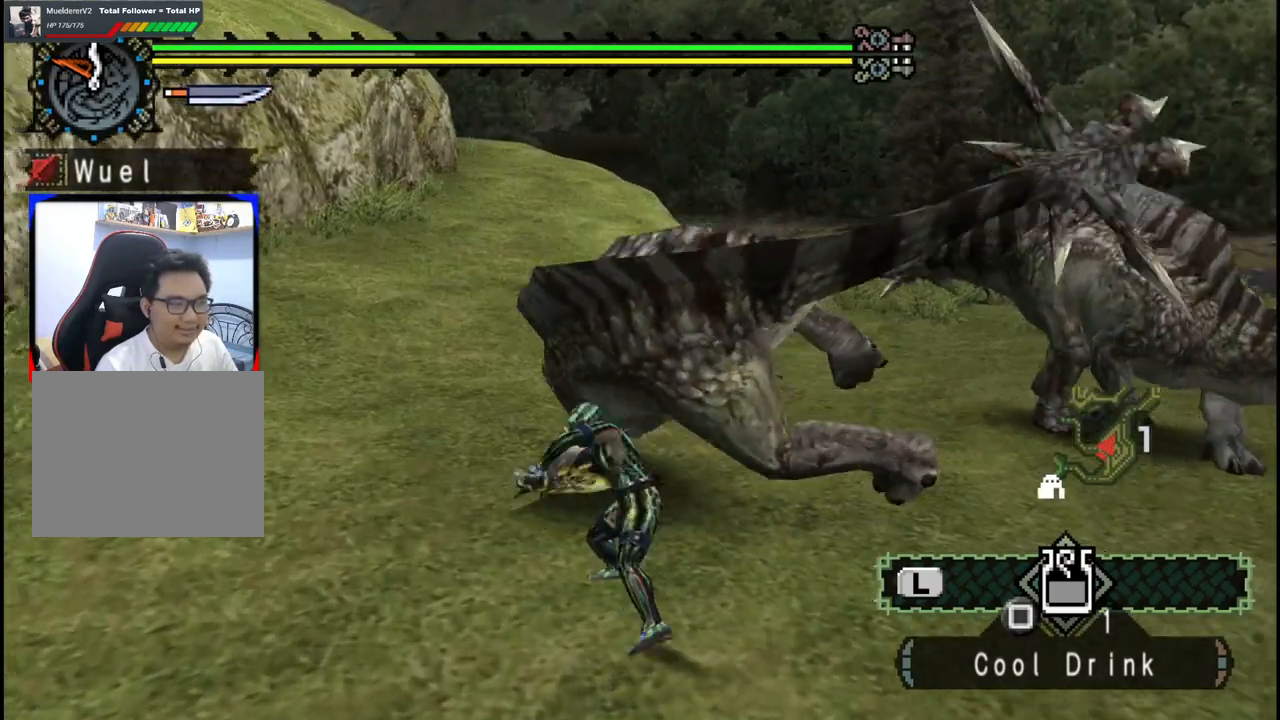
{"buttons": [], "left_stick": "up", "right_stick": "center", "events": [[67, "B", "up"], [150, "B", "down"], [267, "B", "up"]]}
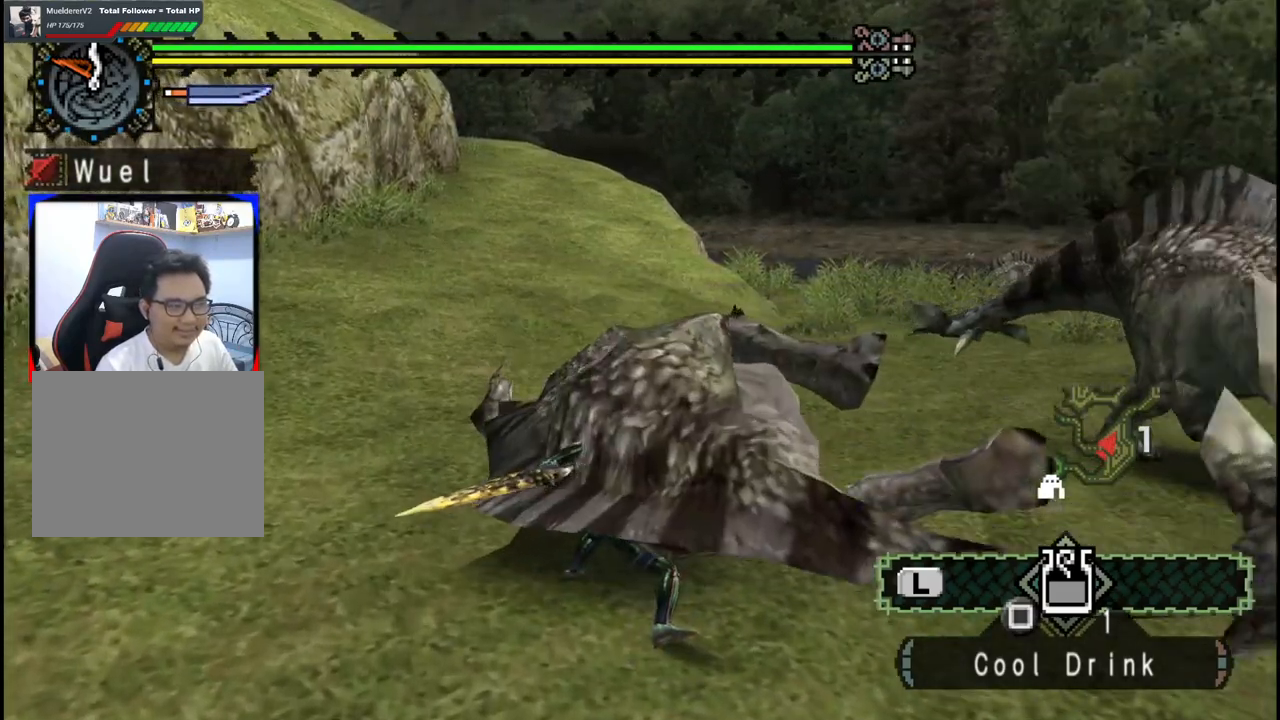
{"buttons": [], "left_stick": "up", "right_stick": "down-right", "events": [[50, "A", "down"], [133, "A", "up"], [217, "A", "down"], [300, "A", "up"], [483, "right_stick", "down-right"]]}
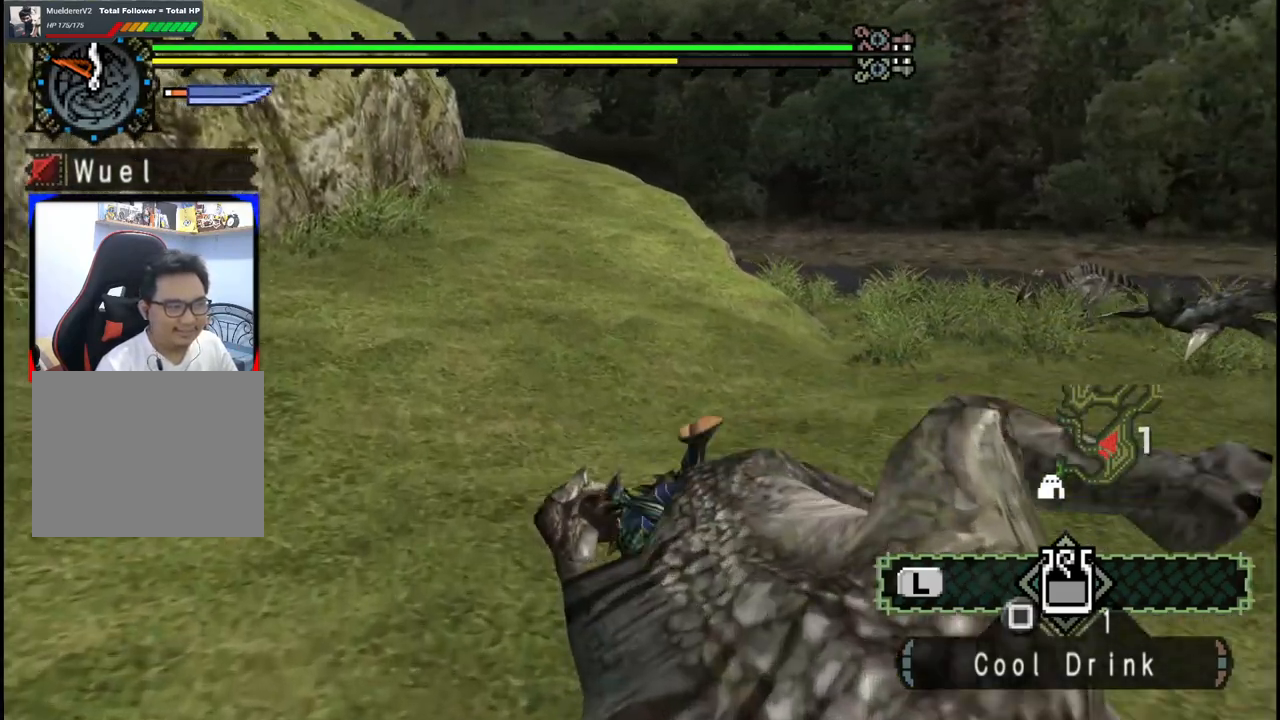
{"buttons": [], "left_stick": "up-right", "right_stick": "down-right", "events": [[100, "left_stick", "up-right"]]}
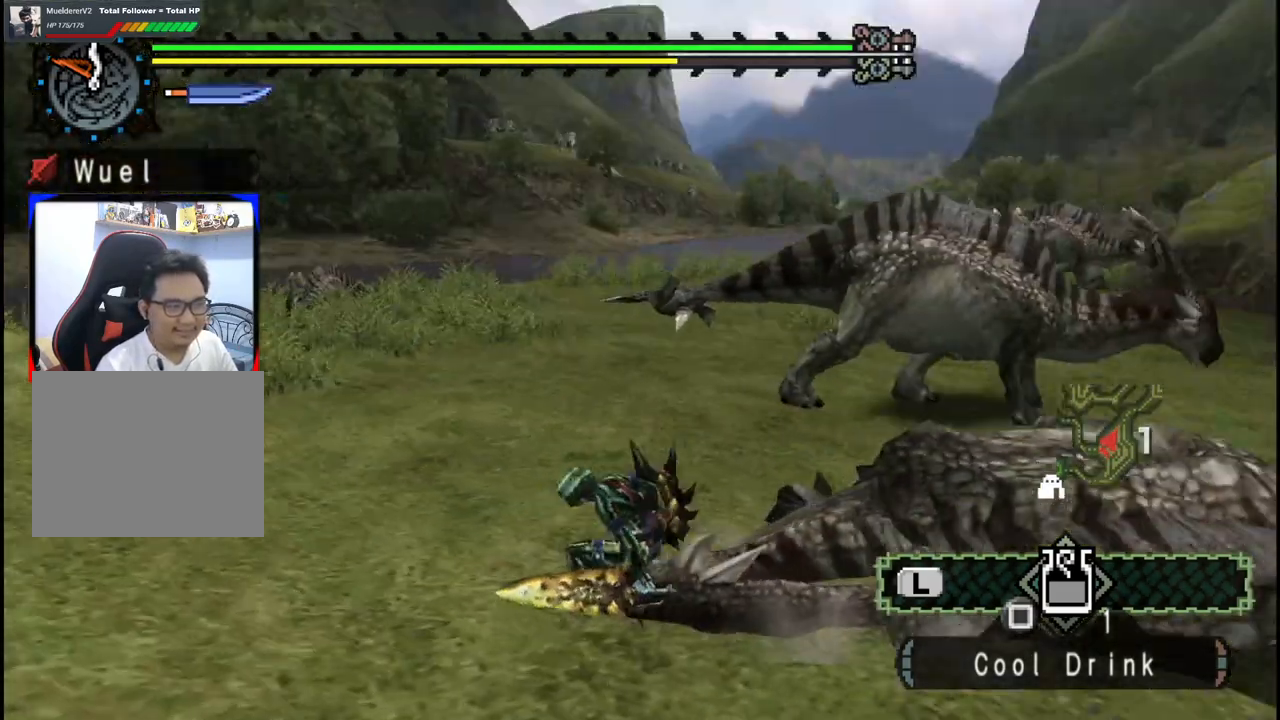
{"buttons": ["X"], "left_stick": "up-right", "right_stick": "center", "events": [[150, "right_stick", "center"], [250, "X", "down"], [333, "X", "up"], [417, "X", "down"]]}
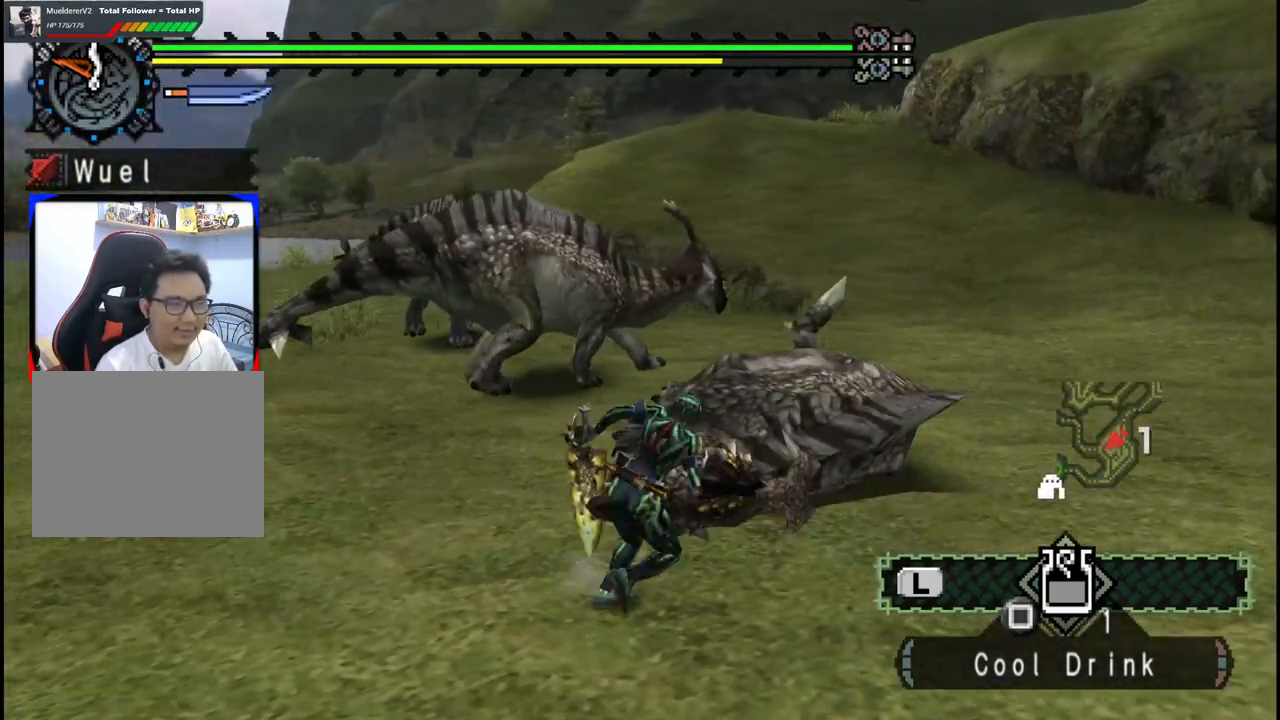
{"buttons": [], "left_stick": "up-right", "right_stick": "left", "events": [[33, "X", "up"], [400, "right_stick", "left"]]}
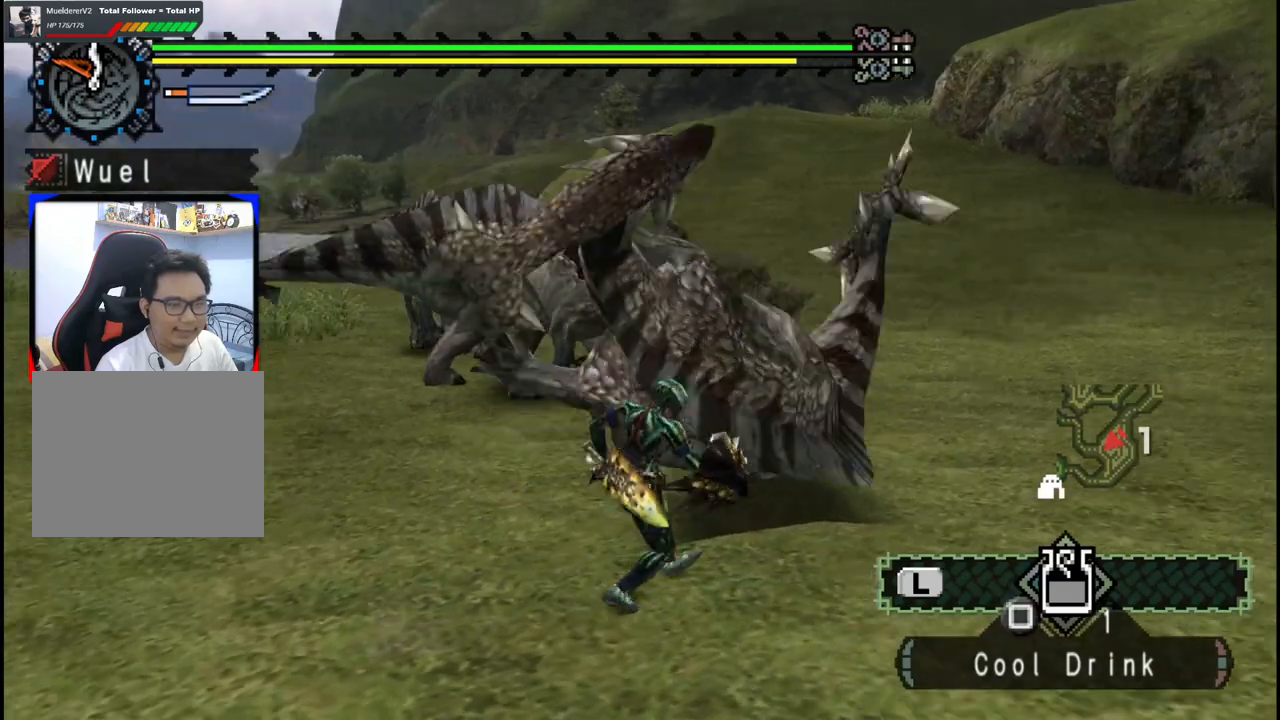
{"buttons": [], "left_stick": "right", "right_stick": "center", "events": [[50, "right_stick", "center"], [317, "left_stick", "right"]]}
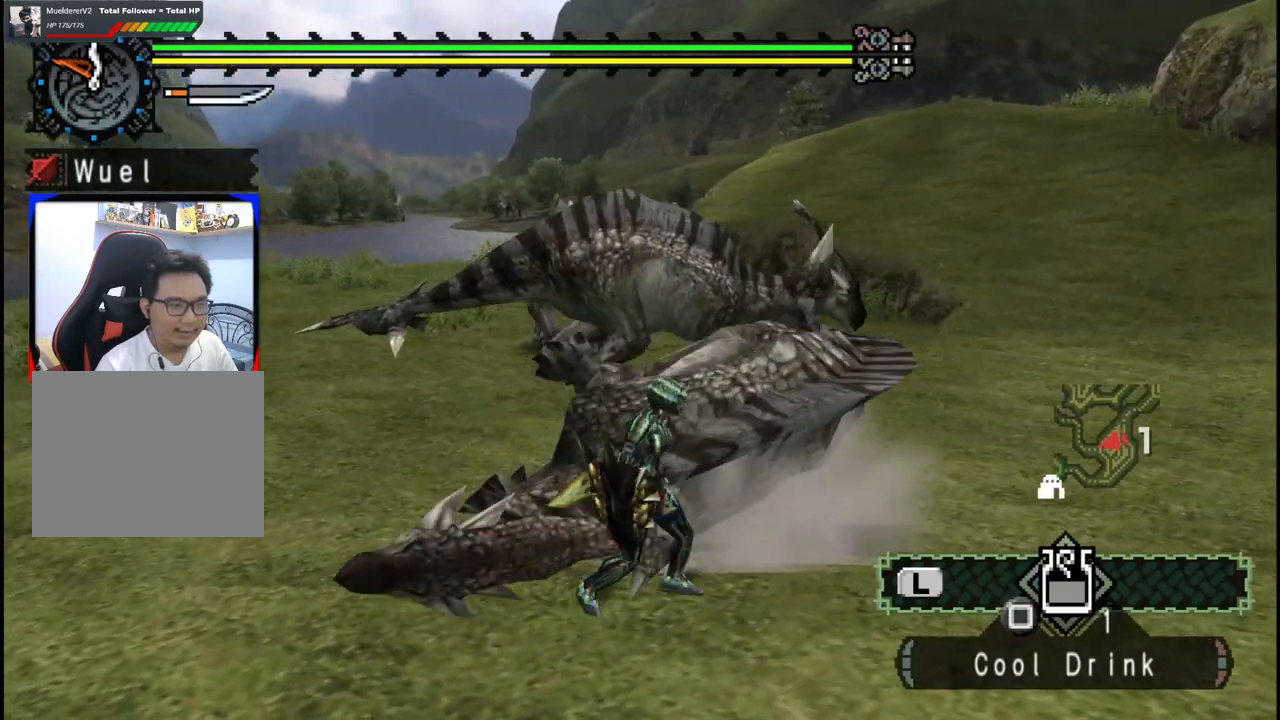
{"buttons": [], "left_stick": "up", "right_stick": "center", "events": [[33, "right_stick", "left"], [217, "right_stick", "center"], [233, "left_stick", "up-right"], [467, "left_stick", "up"]]}
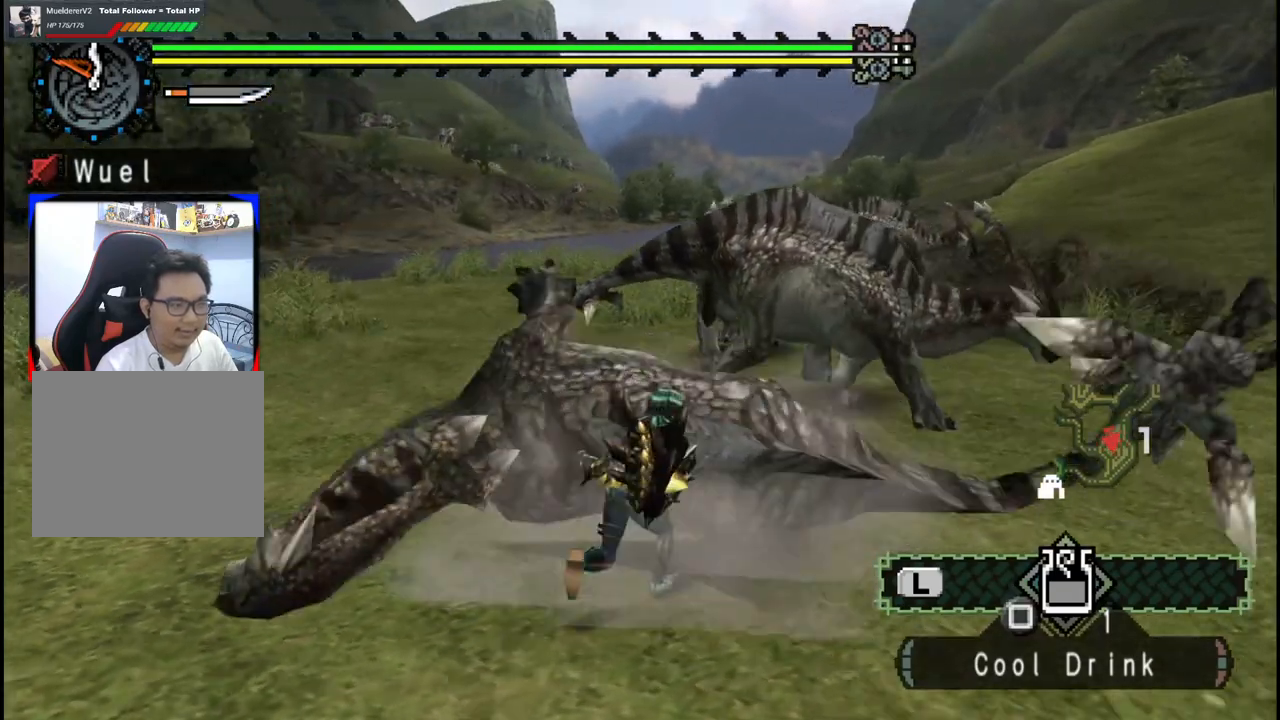
{"buttons": [], "left_stick": "down-left", "right_stick": "right", "events": [[183, "left_stick", "up-left"], [283, "right_stick", "right"], [450, "left_stick", "down-left"]]}
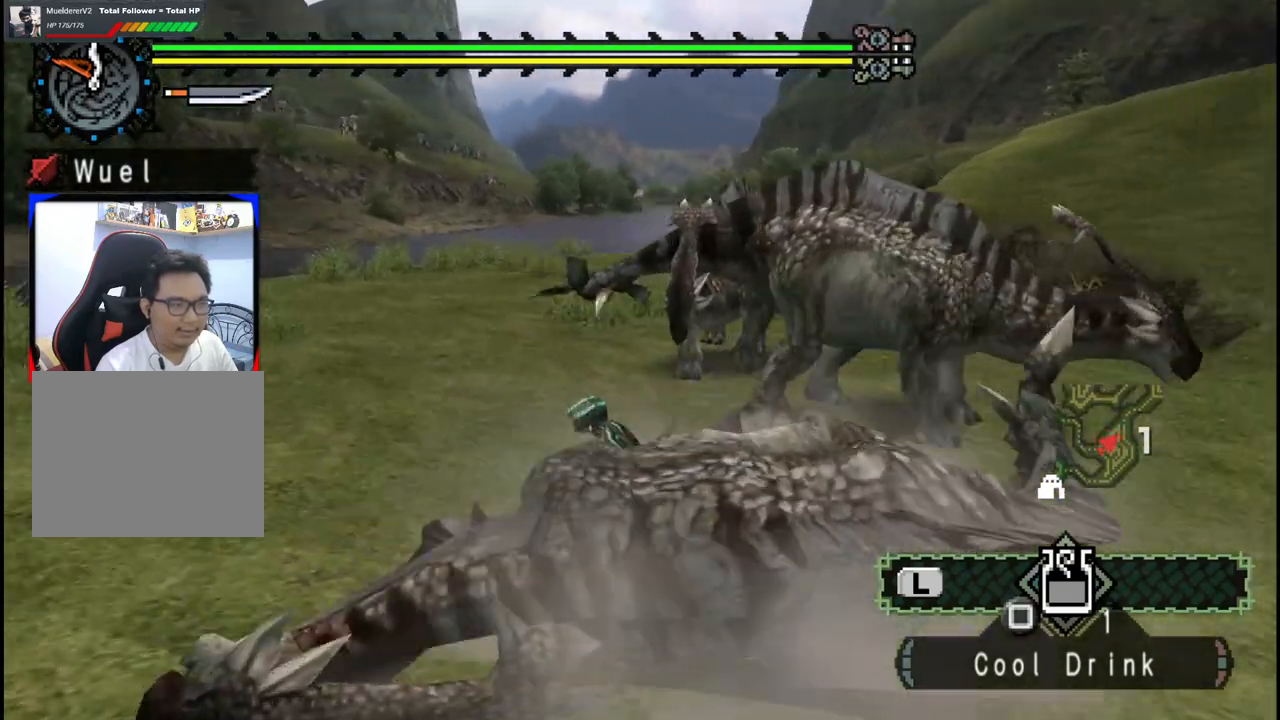
{"buttons": [], "left_stick": "up-right", "right_stick": "center", "events": [[100, "left_stick", "down"], [100, "right_stick", "center"], [200, "left_stick", "down-right"], [417, "left_stick", "up-right"]]}
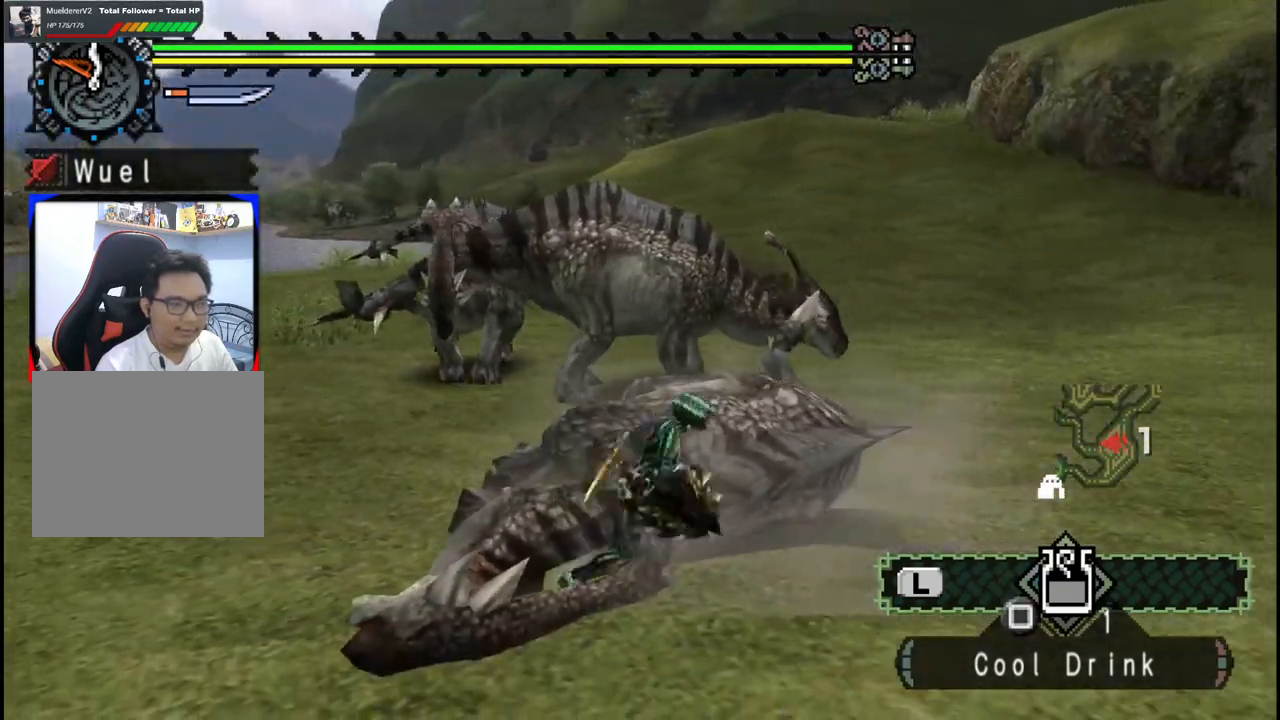
{"buttons": ["B"], "left_stick": "up-left", "right_stick": "center", "events": [[167, "left_stick", "up"], [217, "B", "down"], [317, "B", "up"], [317, "left_stick", "up-left"], [417, "B", "down"]]}
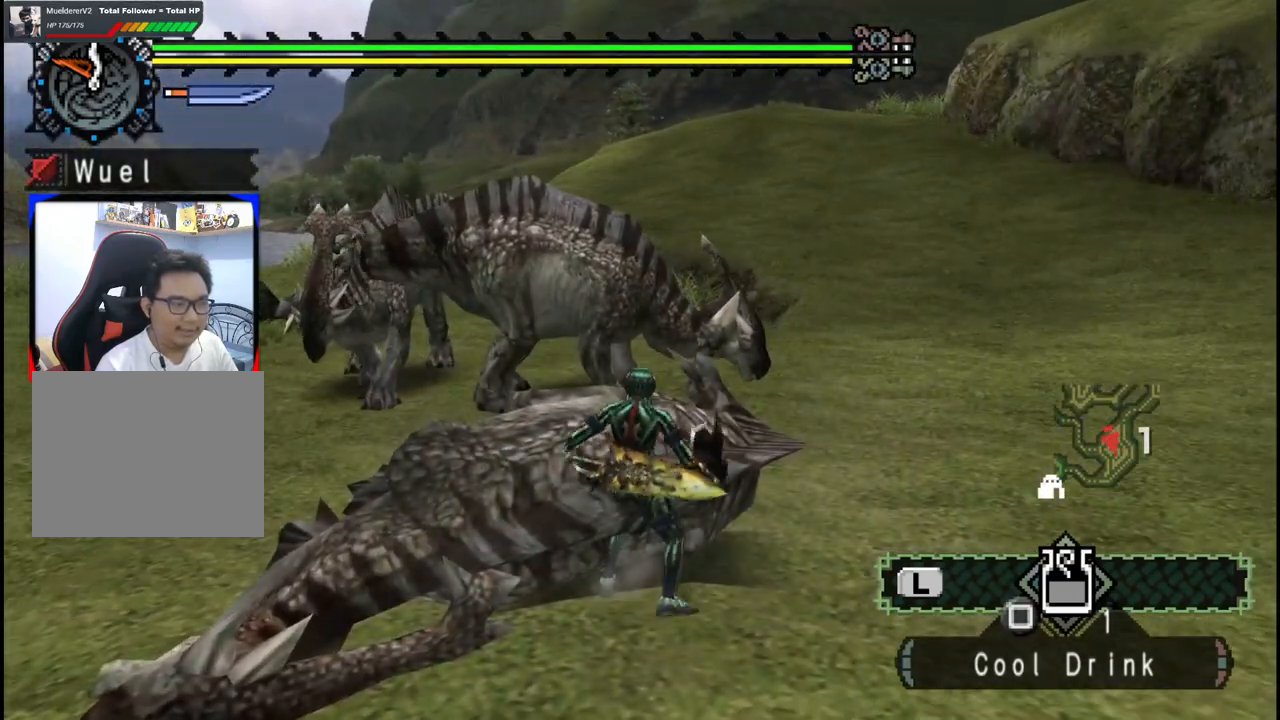
{"buttons": [], "left_stick": "up-left", "right_stick": "center", "events": [[17, "B", "up"], [117, "B", "down"], [200, "B", "up"], [300, "B", "down"], [417, "B", "up"]]}
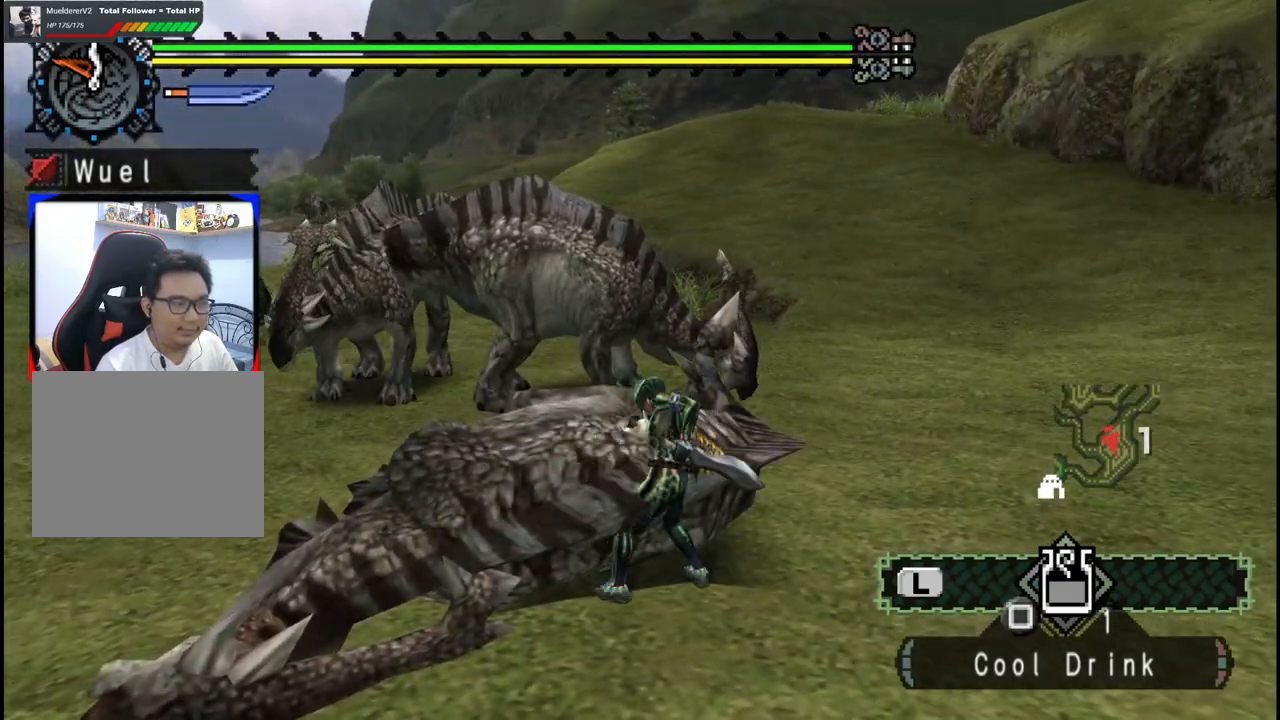
{"buttons": ["B"], "left_stick": "center", "right_stick": "center", "events": [[33, "left_stick", "center"], [100, "right_stick", "left"], [283, "right_stick", "center"], [417, "B", "down"]]}
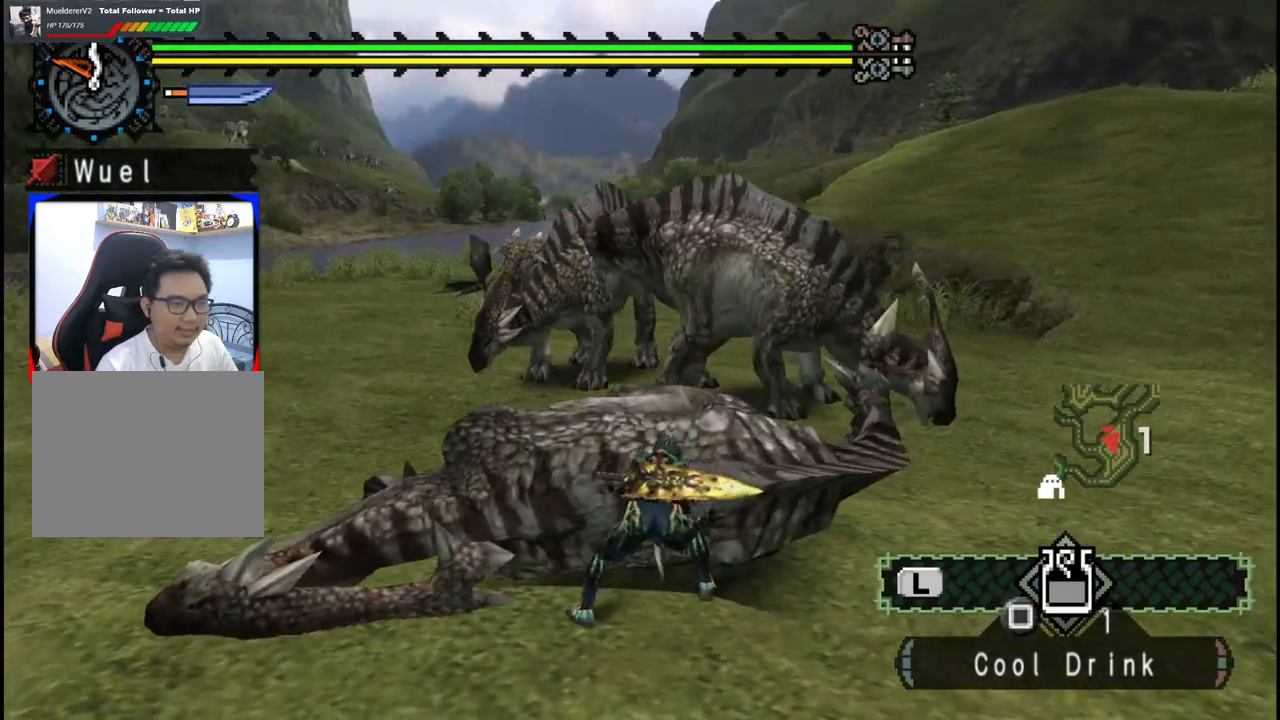
{"buttons": [], "left_stick": "center", "right_stick": "right", "events": [[17, "B", "up"], [117, "B", "down"], [250, "B", "up"], [383, "right_stick", "right"]]}
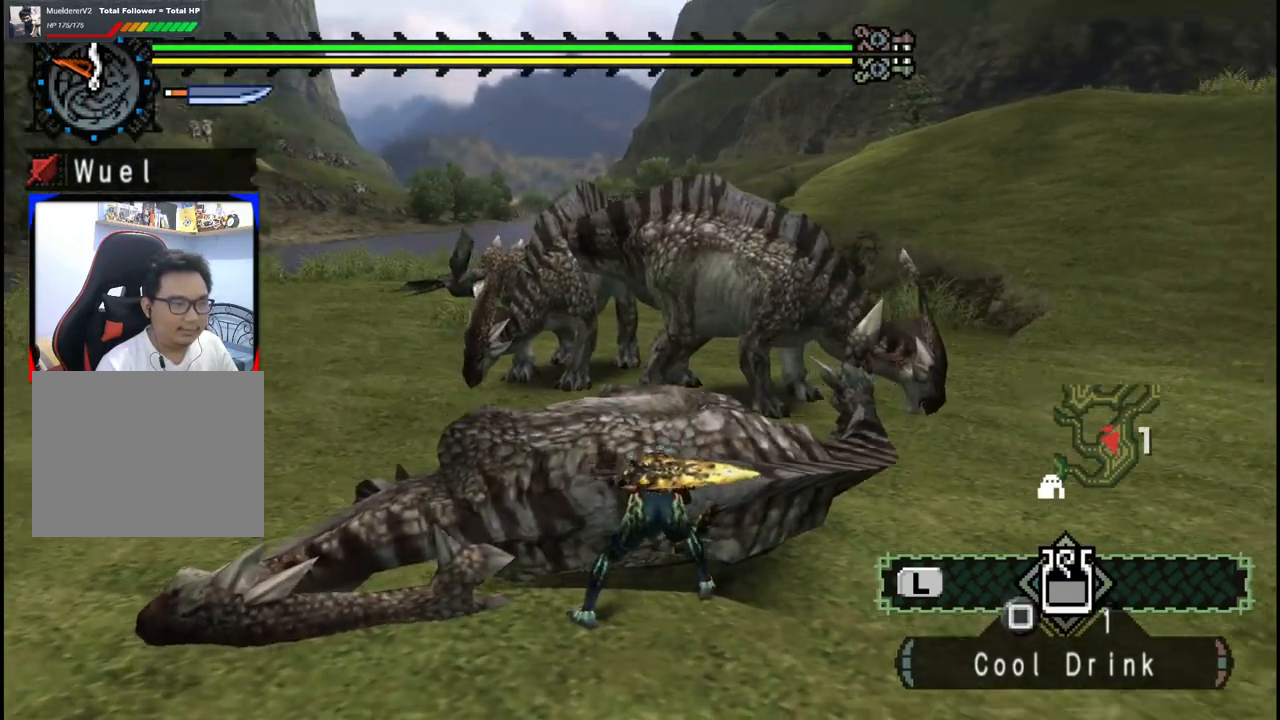
{"buttons": [], "left_stick": "center", "right_stick": "left", "events": [[33, "right_stick", "center"], [217, "B", "down"], [300, "B", "up"], [467, "right_stick", "left"]]}
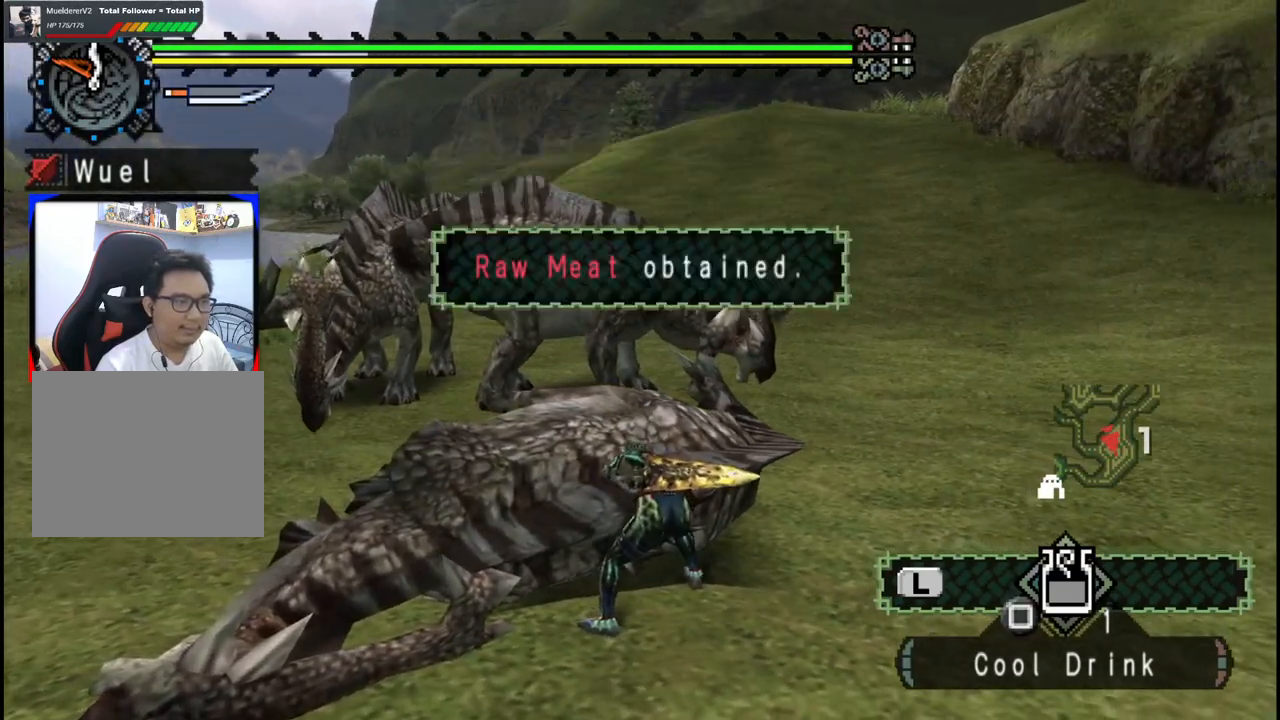
{"buttons": [], "left_stick": "center", "right_stick": "center", "events": [[183, "right_stick", "center"], [333, "B", "down"], [417, "B", "up"]]}
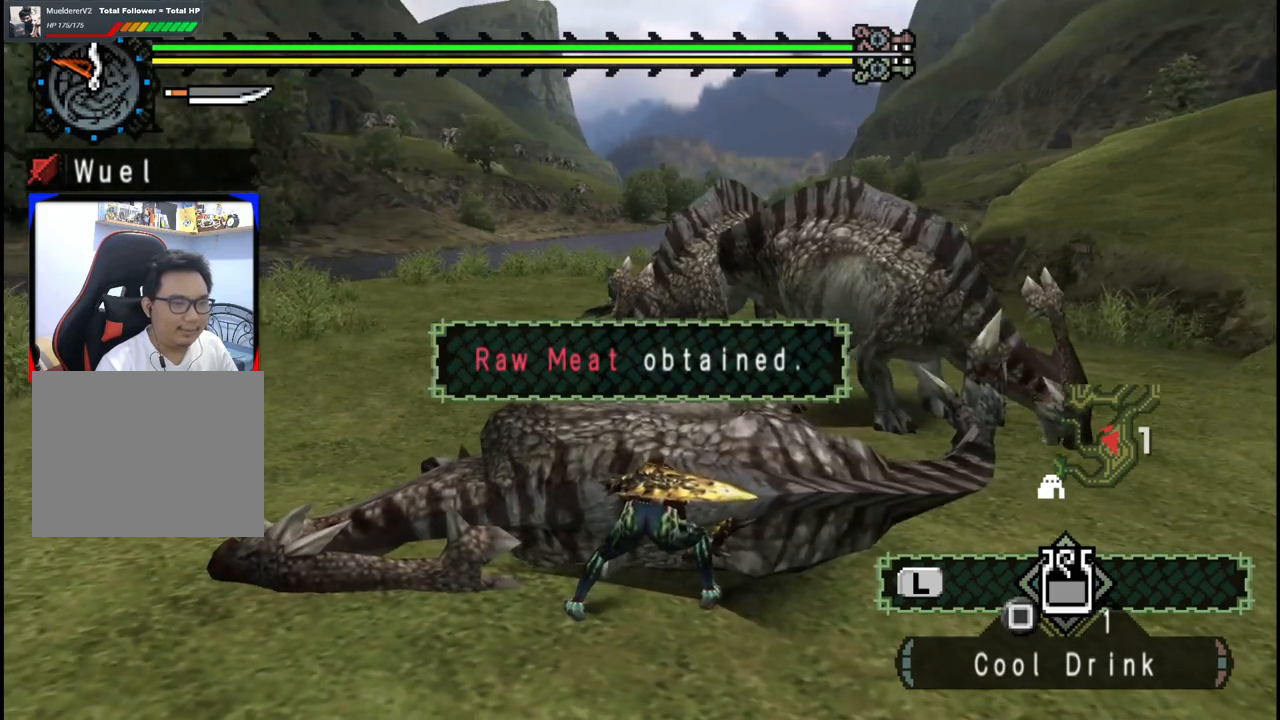
{"buttons": [], "left_stick": "center", "right_stick": "down-right", "events": [[17, "B", "down"], [117, "B", "up"], [333, "right_stick", "right"], [400, "right_stick", "down-right"]]}